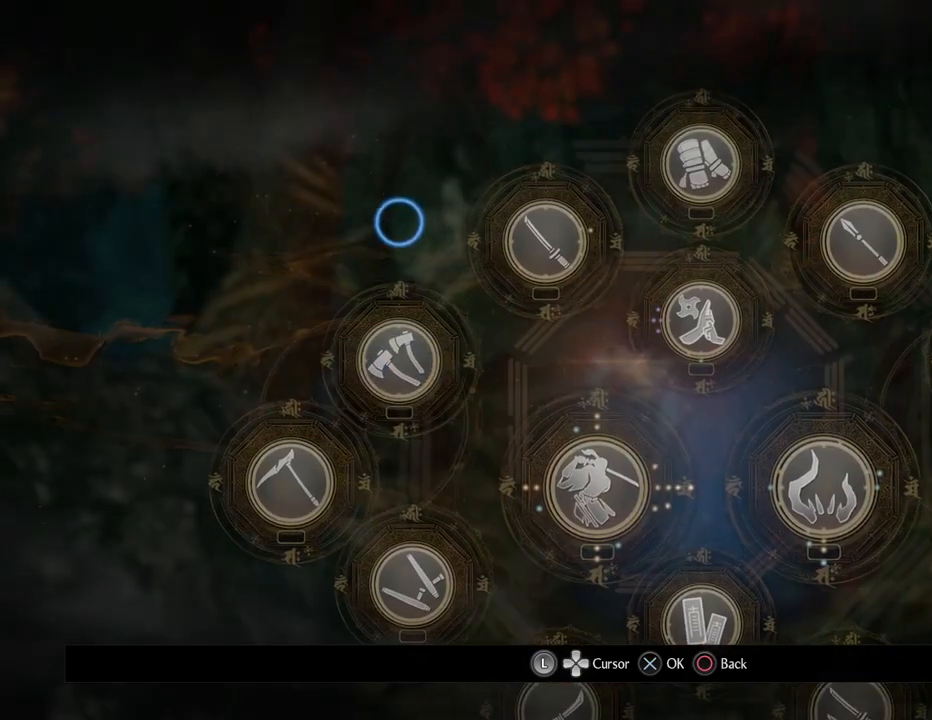
Gameplay with a controller (PlayStation layout); each line is a JSON object with the inputs held at the frame after it. "events" lists button and stick changes between this image and that frame as [ms after this image, input, new state], when the widget could be followed in between.
{"buttons": [], "left_stick": "center", "right_stick": "center", "events": [[150, "left_stick", "right"], [450, "left_stick", "center"]]}
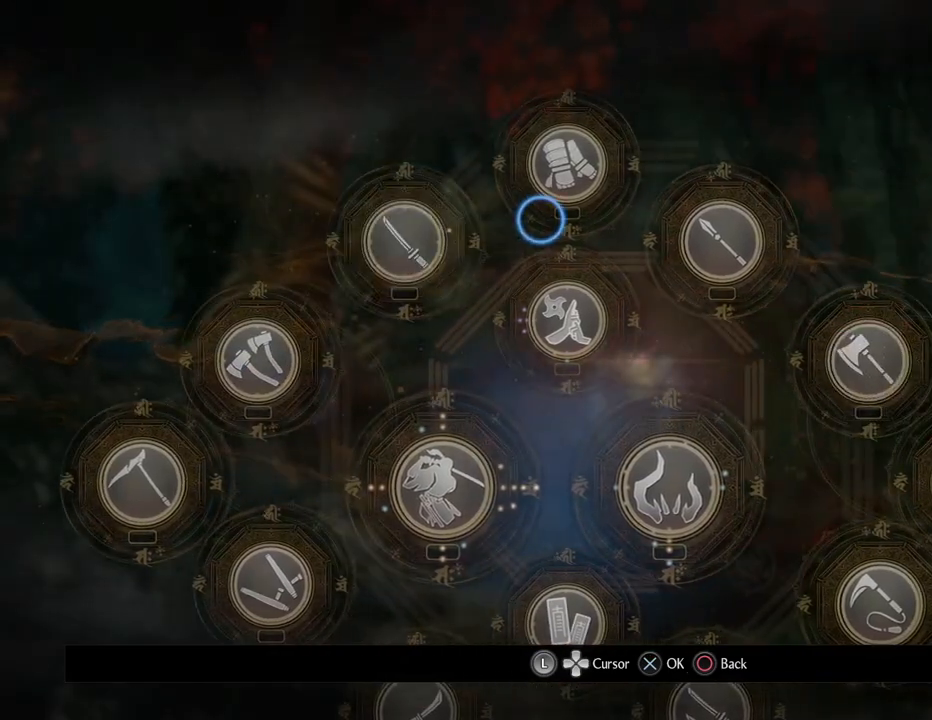
{"buttons": [], "left_stick": "center", "right_stick": "center", "events": [[200, "left_stick", "right"], [417, "left_stick", "center"]]}
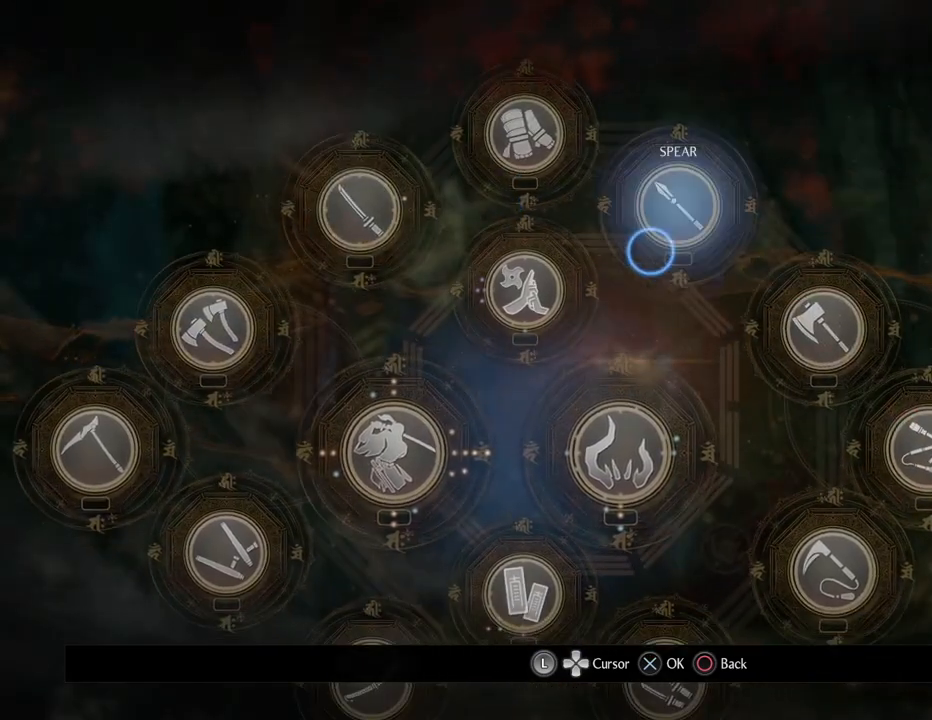
{"buttons": [], "left_stick": "center", "right_stick": "center", "events": [[133, "left_stick", "down-right"], [367, "left_stick", "center"]]}
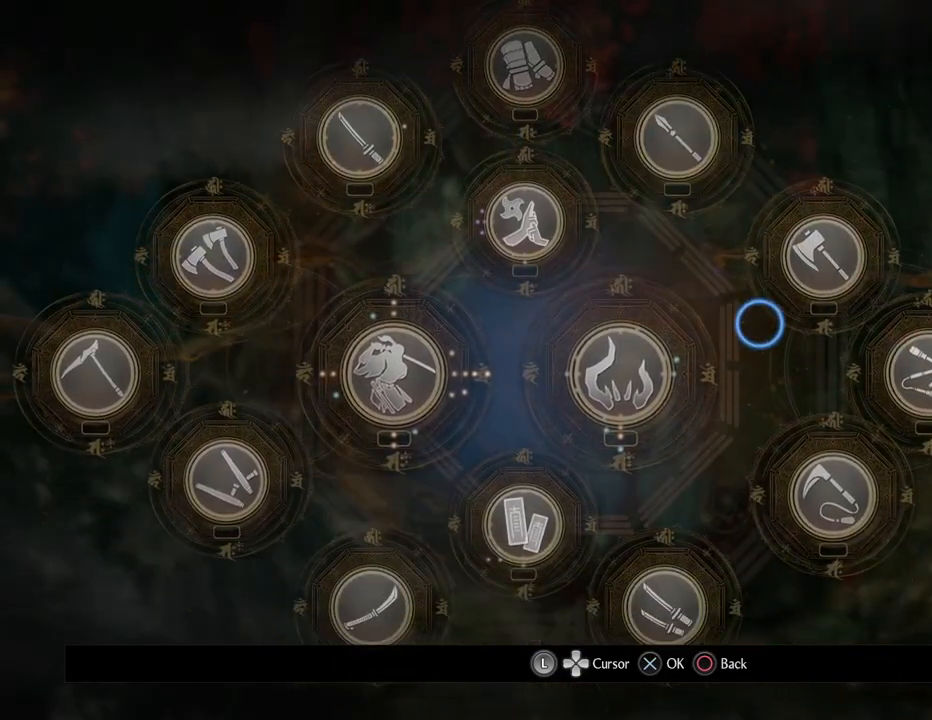
{"buttons": [], "left_stick": "center", "right_stick": "center", "events": [[100, "left_stick", "up-right"], [233, "left_stick", "center"], [250, "CROSS", "down"], [400, "CROSS", "up"]]}
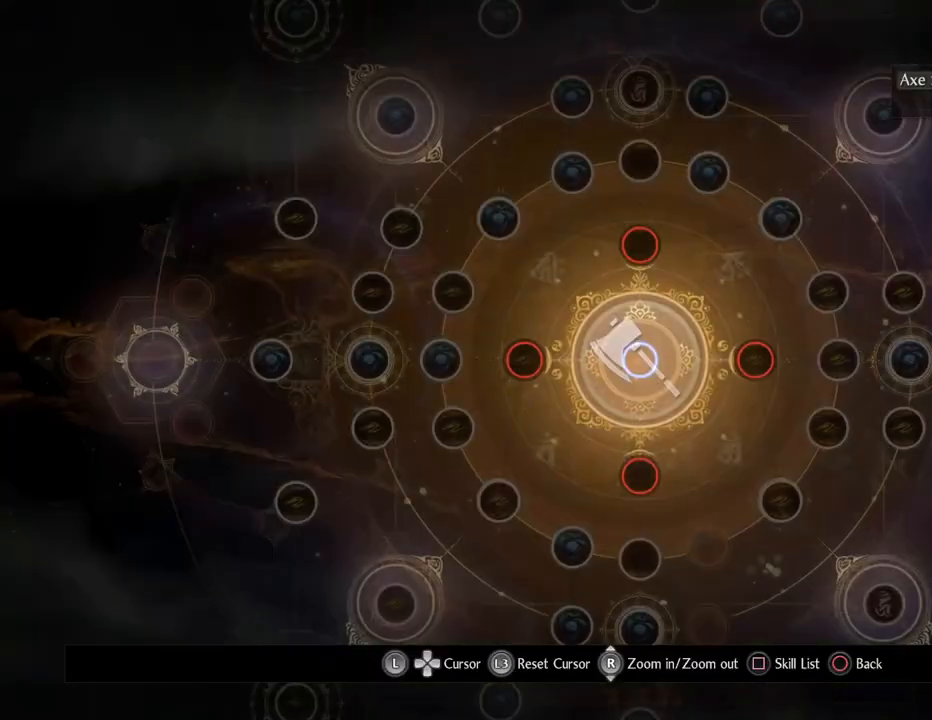
{"buttons": [], "left_stick": "left", "right_stick": "center", "events": [[333, "left_stick", "left"]]}
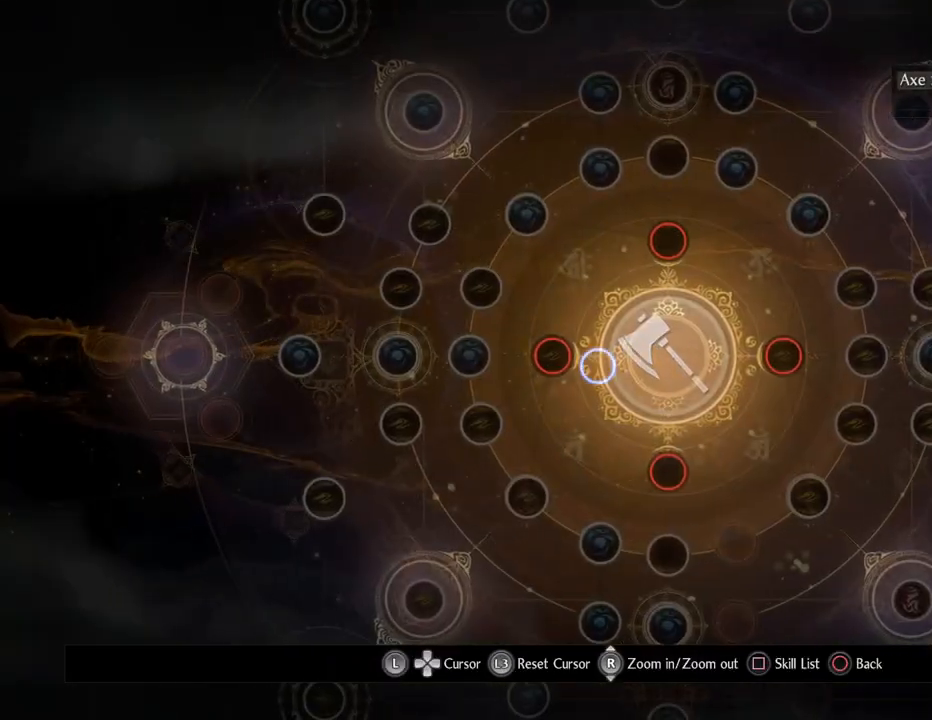
{"buttons": [], "left_stick": "center", "right_stick": "center", "events": [[33, "left_stick", "down-left"], [283, "left_stick", "center"]]}
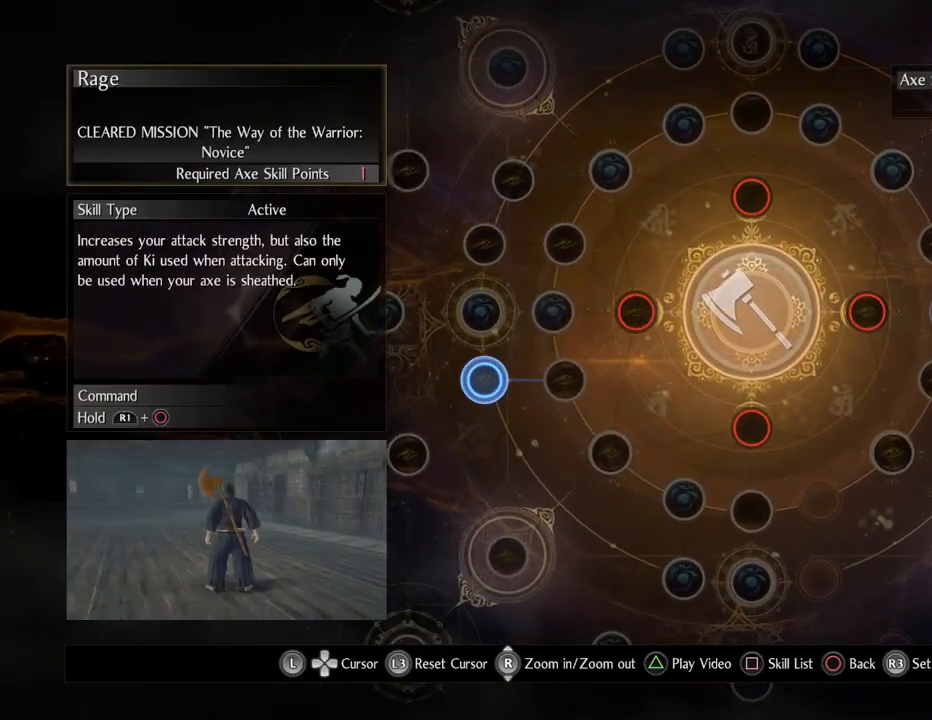
{"buttons": [], "left_stick": "center", "right_stick": "center", "events": []}
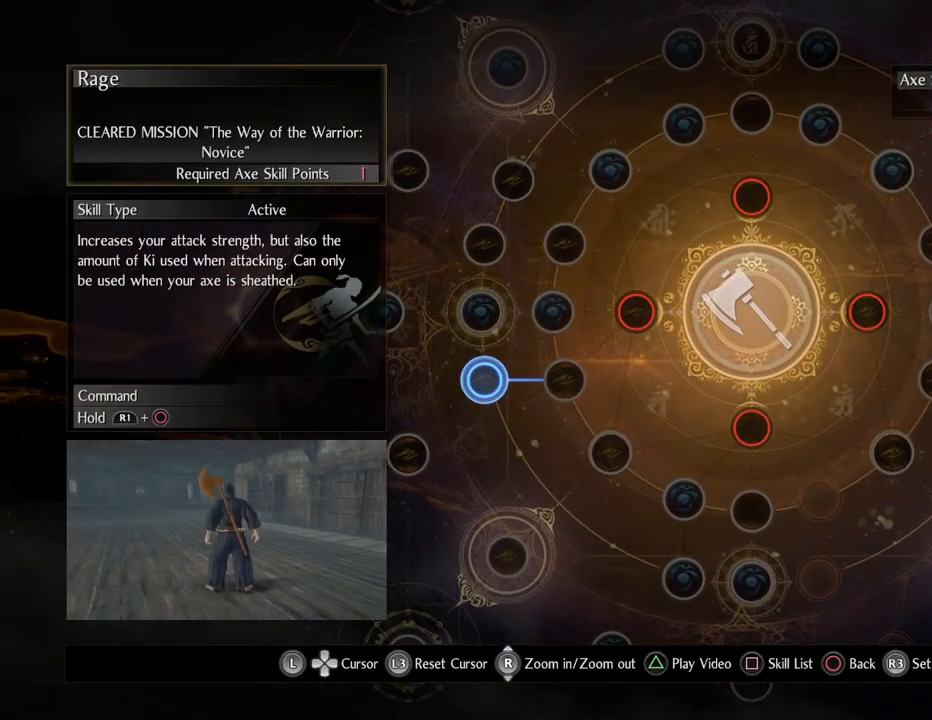
{"buttons": [], "left_stick": "center", "right_stick": "center", "events": []}
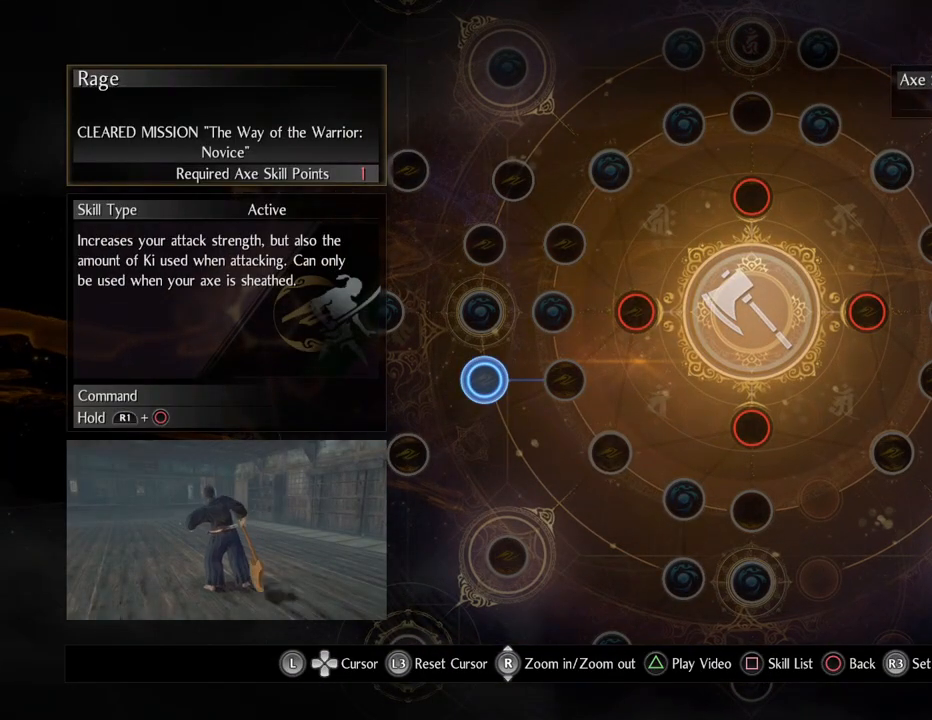
{"buttons": [], "left_stick": "center", "right_stick": "center", "events": []}
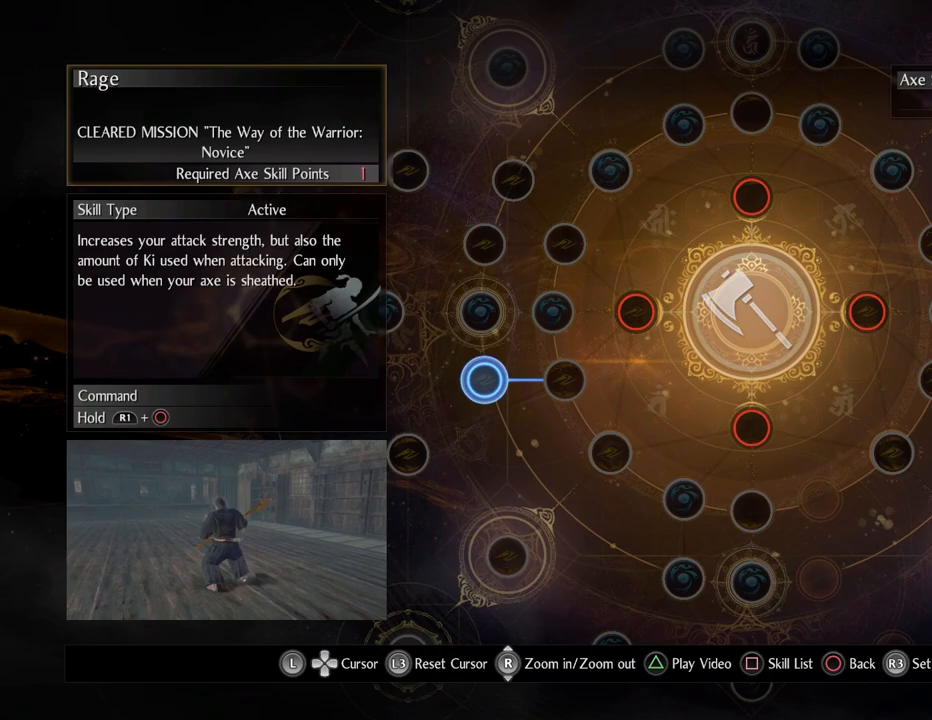
{"buttons": [], "left_stick": "center", "right_stick": "center", "events": []}
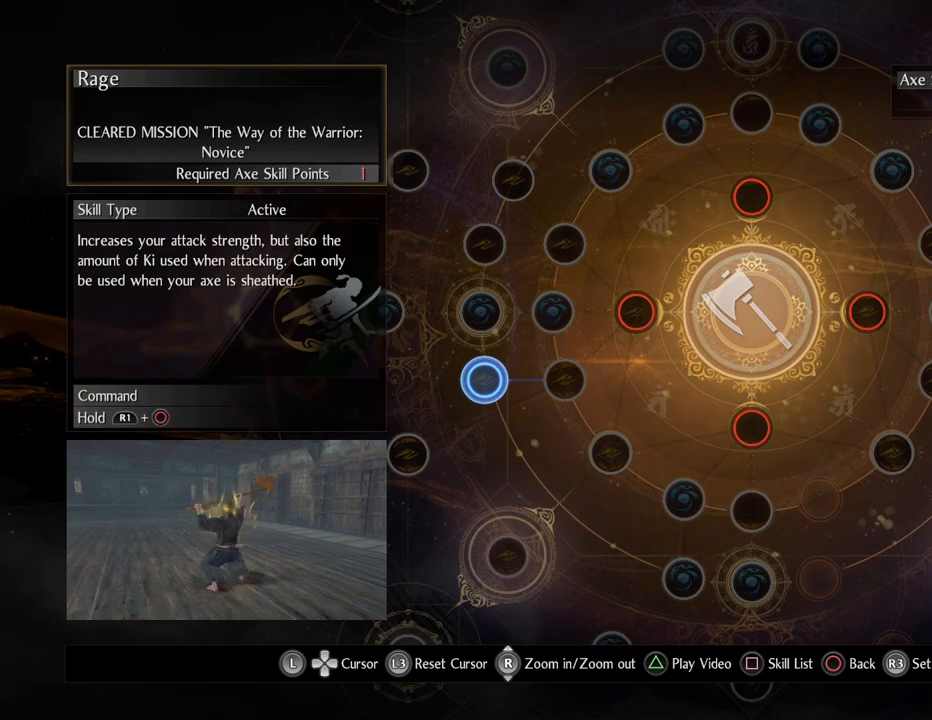
{"buttons": [], "left_stick": "center", "right_stick": "center", "events": []}
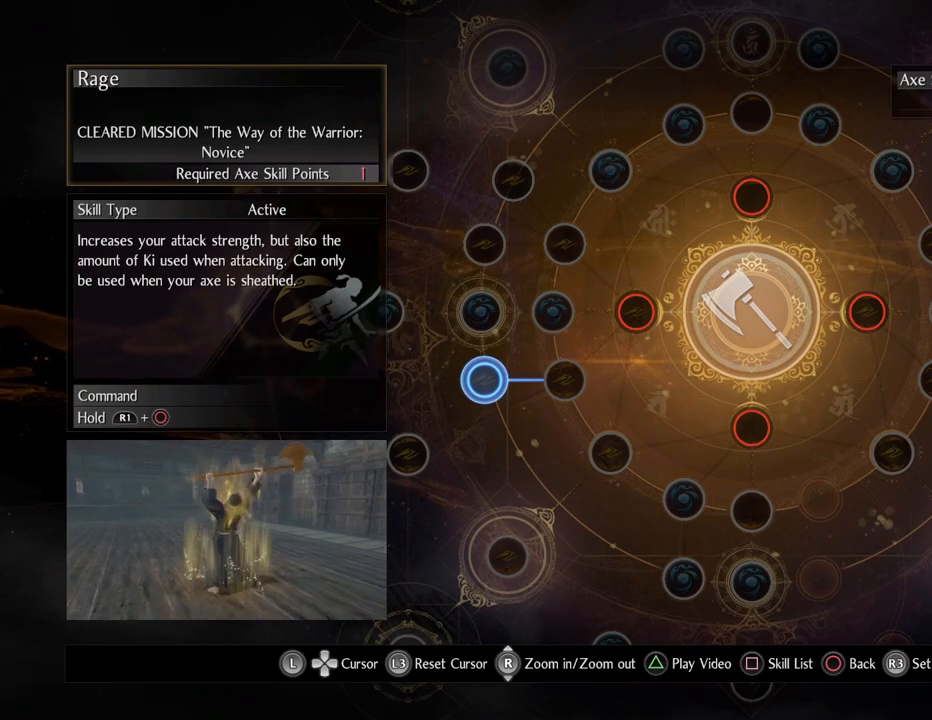
{"buttons": [], "left_stick": "center", "right_stick": "center", "events": []}
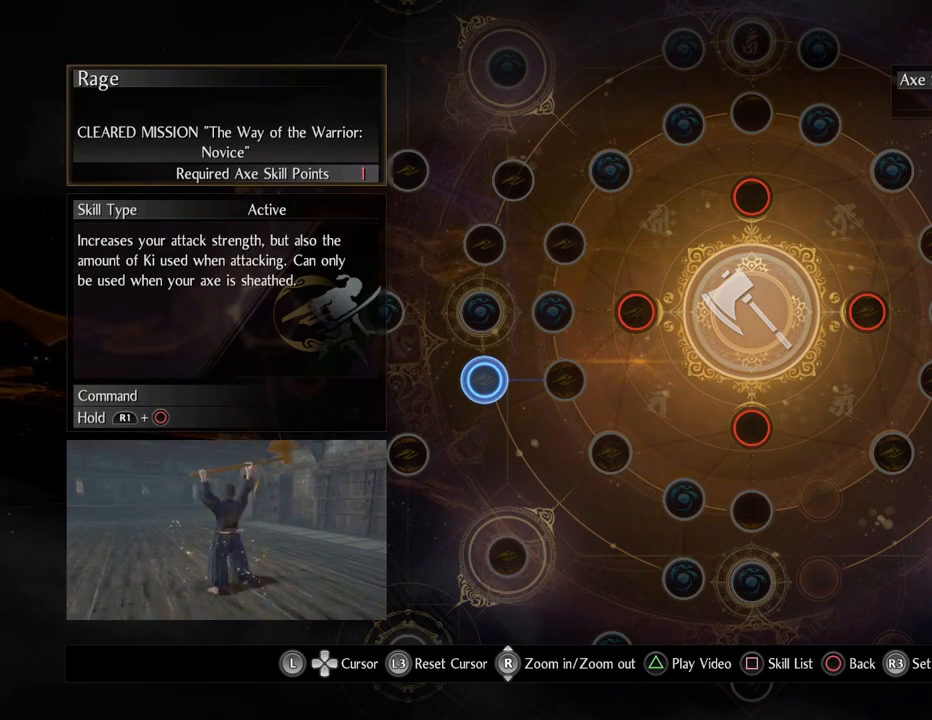
{"buttons": [], "left_stick": "center", "right_stick": "center", "events": []}
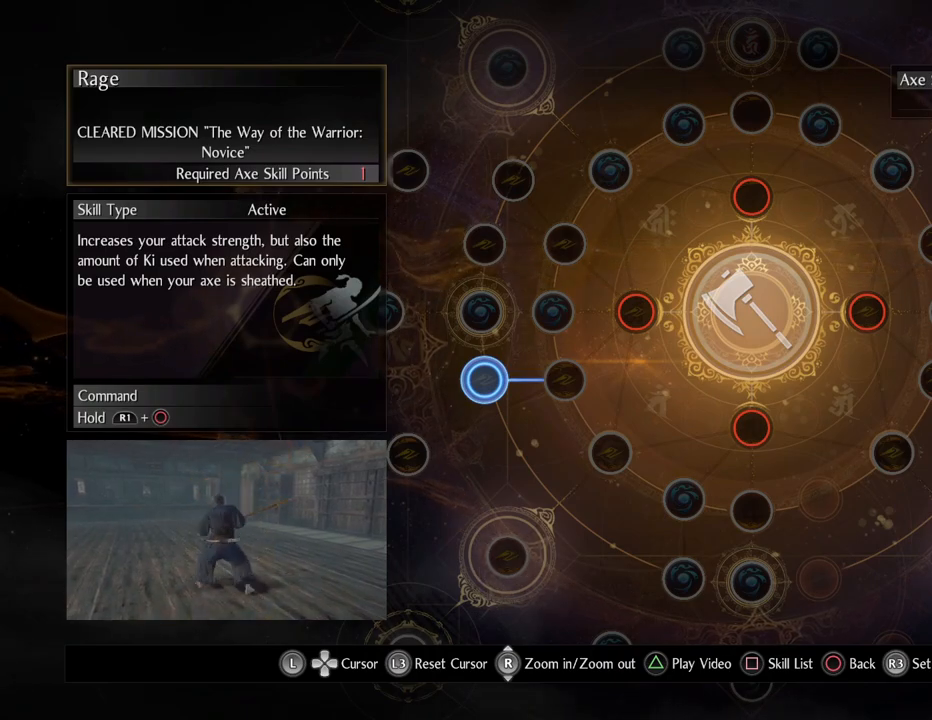
{"buttons": [], "left_stick": "center", "right_stick": "center", "events": []}
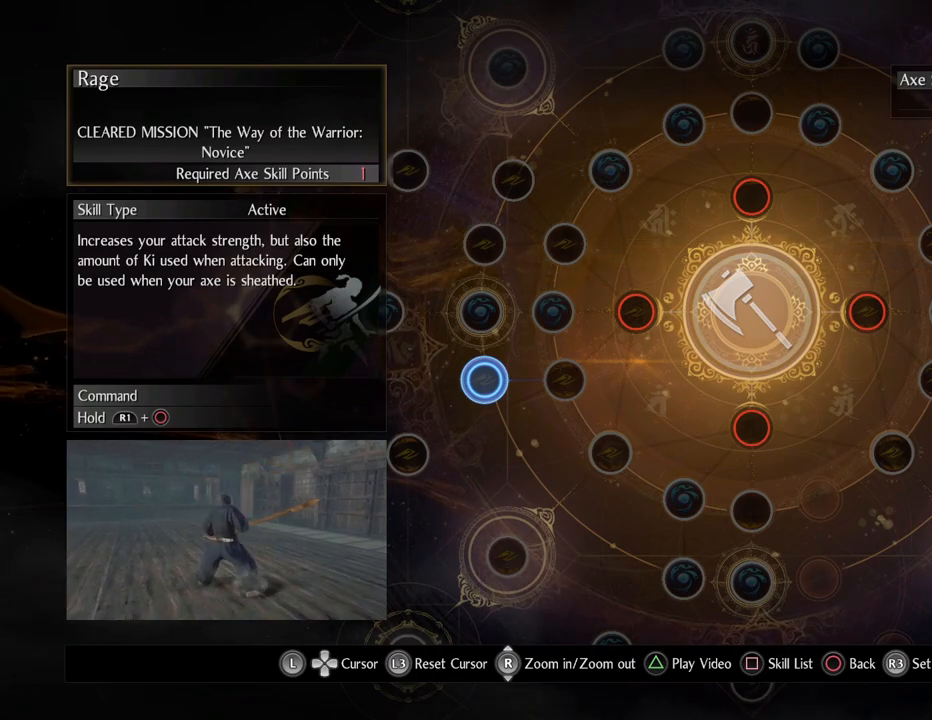
{"buttons": [], "left_stick": "center", "right_stick": "center", "events": []}
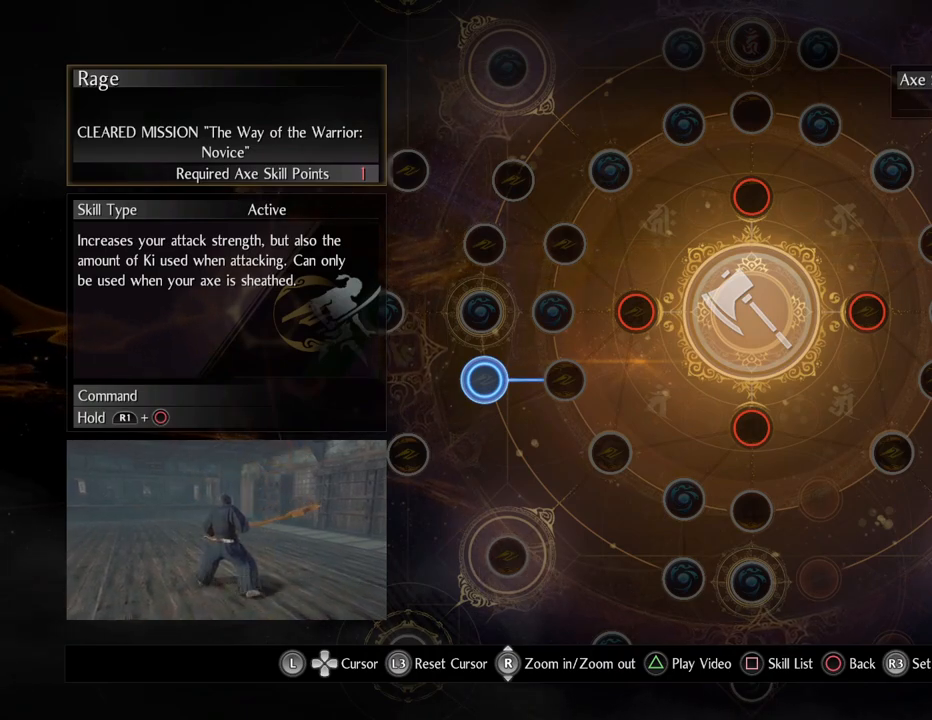
{"buttons": [], "left_stick": "center", "right_stick": "center", "events": [[17, "CIRCLE", "down"], [183, "CIRCLE", "up"]]}
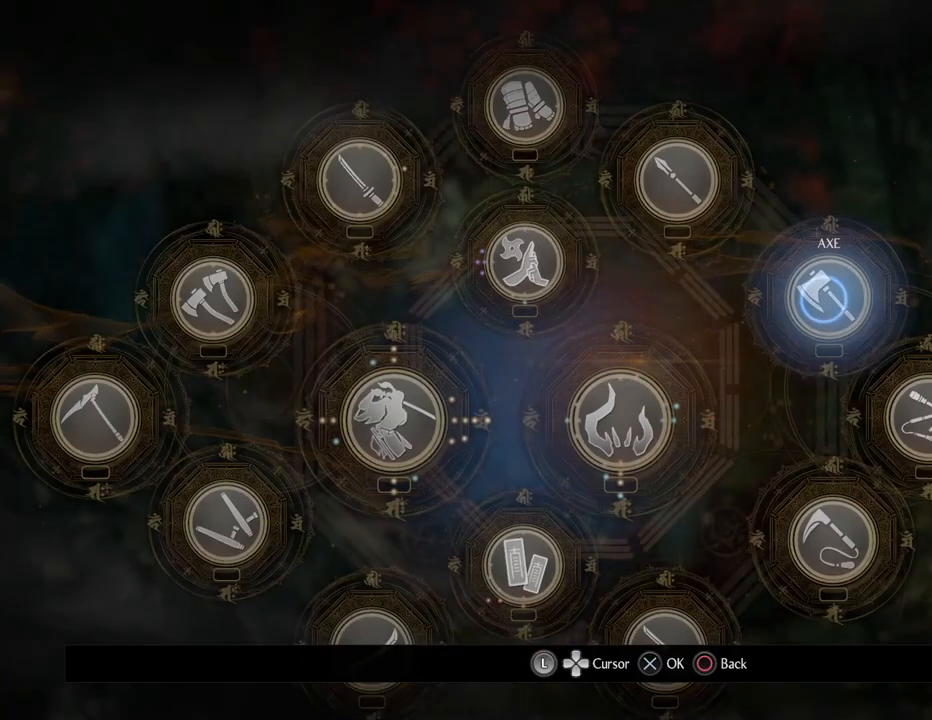
{"buttons": [], "left_stick": "center", "right_stick": "center", "events": [[17, "left_stick", "down-right"], [283, "left_stick", "center"]]}
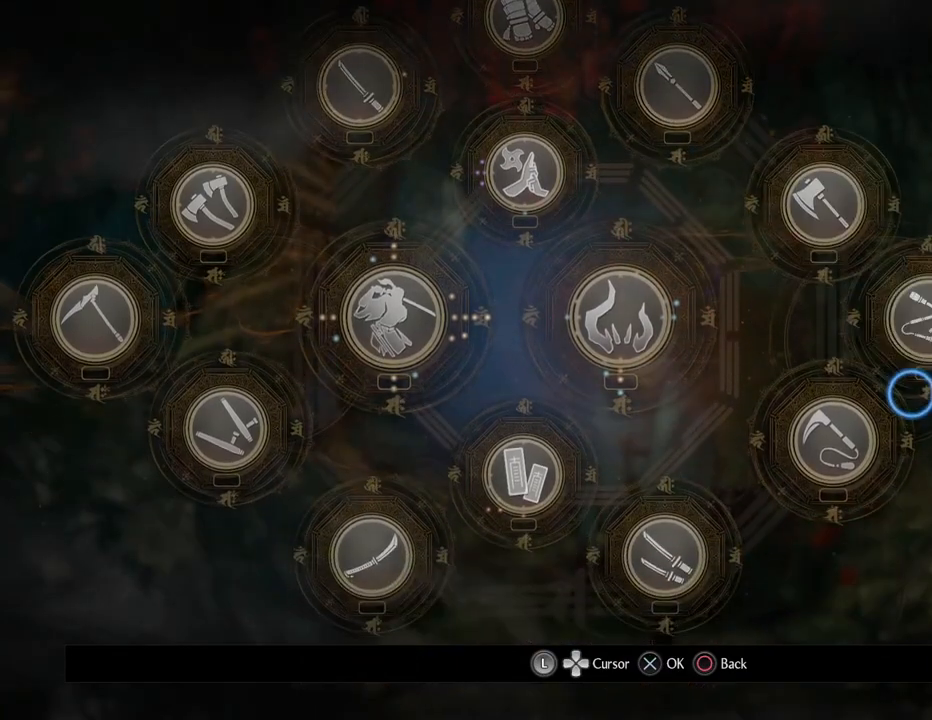
{"buttons": [], "left_stick": "center", "right_stick": "center", "events": [[100, "left_stick", "down-left"], [300, "left_stick", "center"]]}
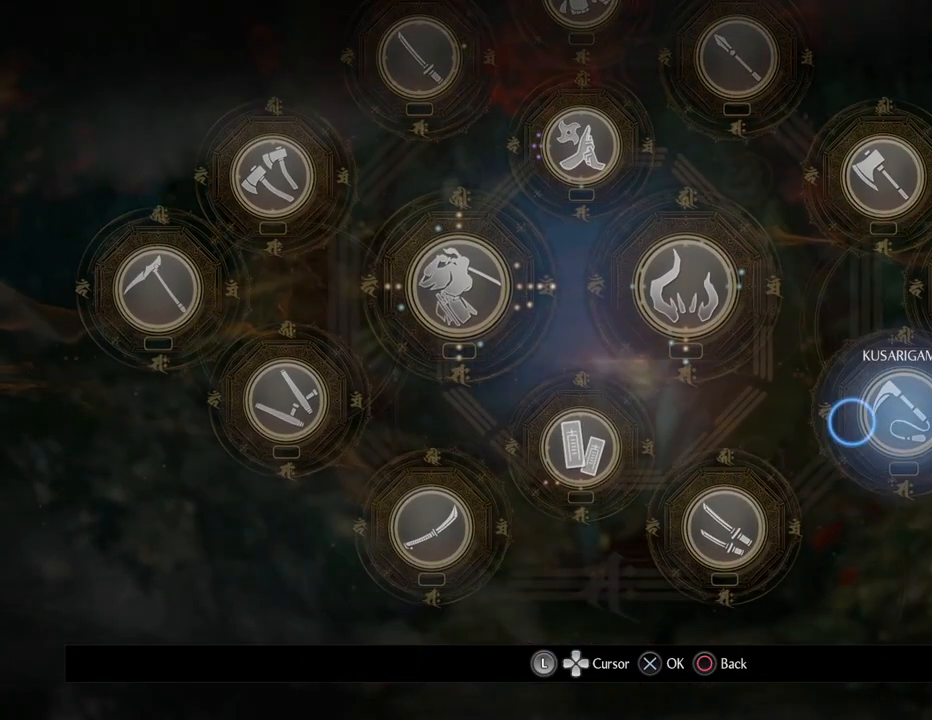
{"buttons": [], "left_stick": "center", "right_stick": "center", "events": [[200, "left_stick", "down-left"], [383, "left_stick", "center"]]}
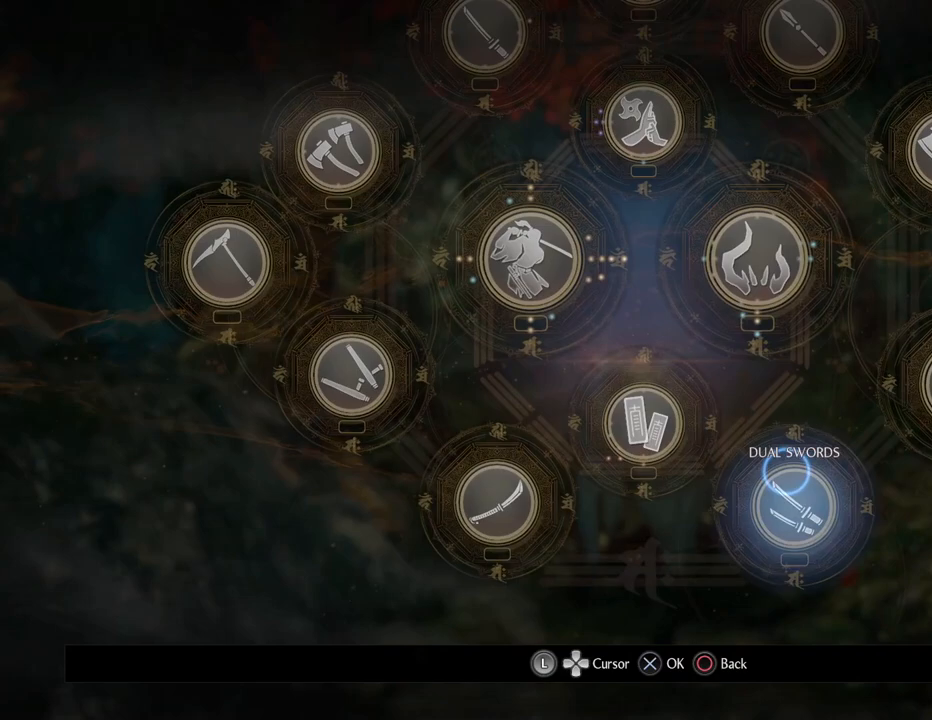
{"buttons": [], "left_stick": "center", "right_stick": "center", "events": []}
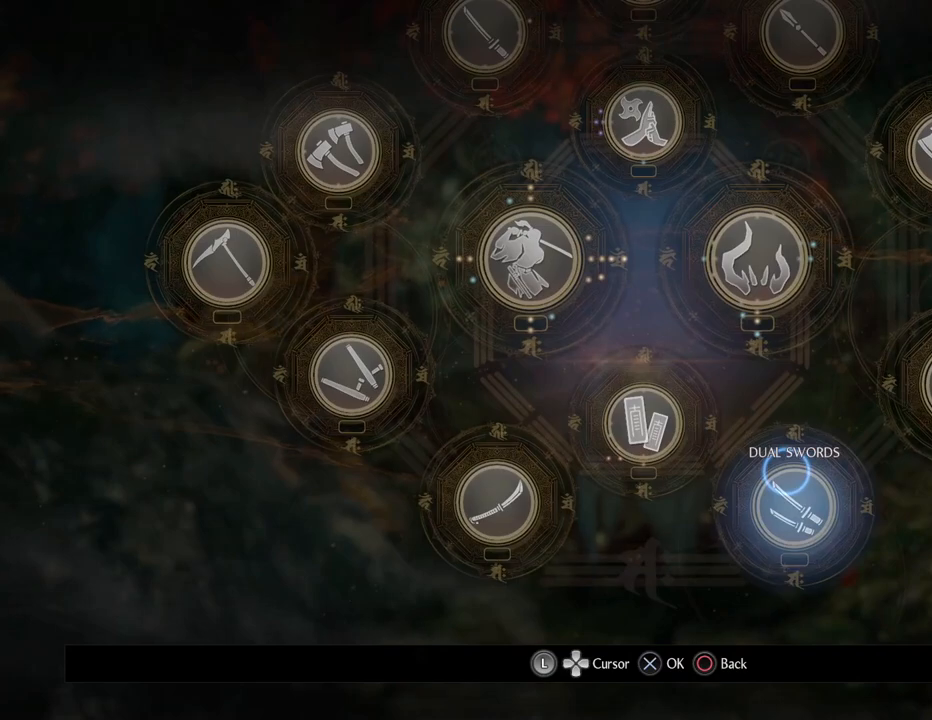
{"buttons": [], "left_stick": "center", "right_stick": "center", "events": []}
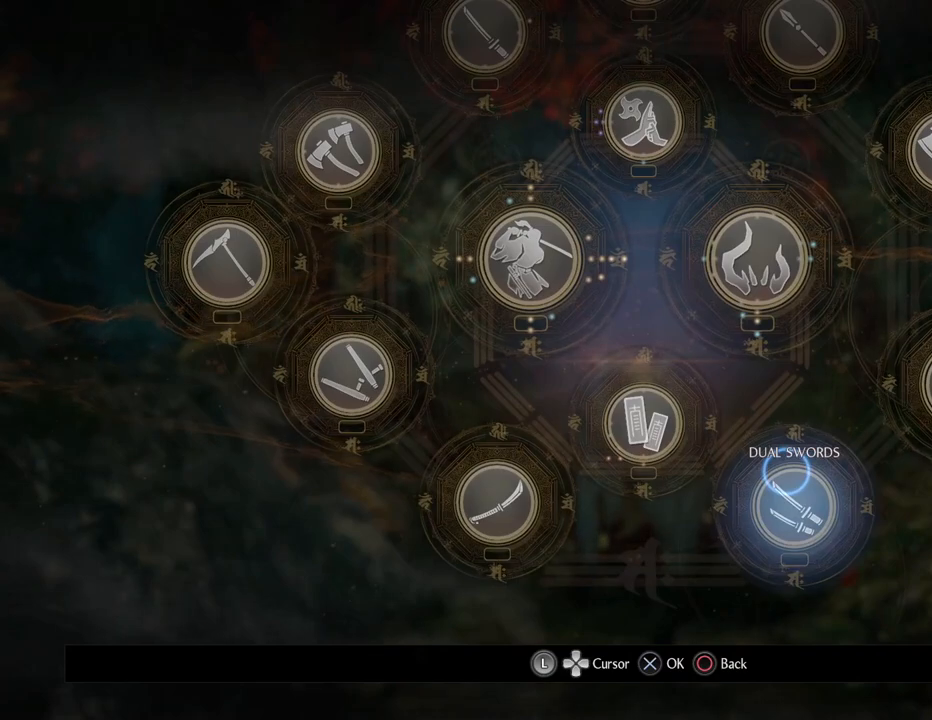
{"buttons": [], "left_stick": "left", "right_stick": "center", "events": [[200, "left_stick", "left"]]}
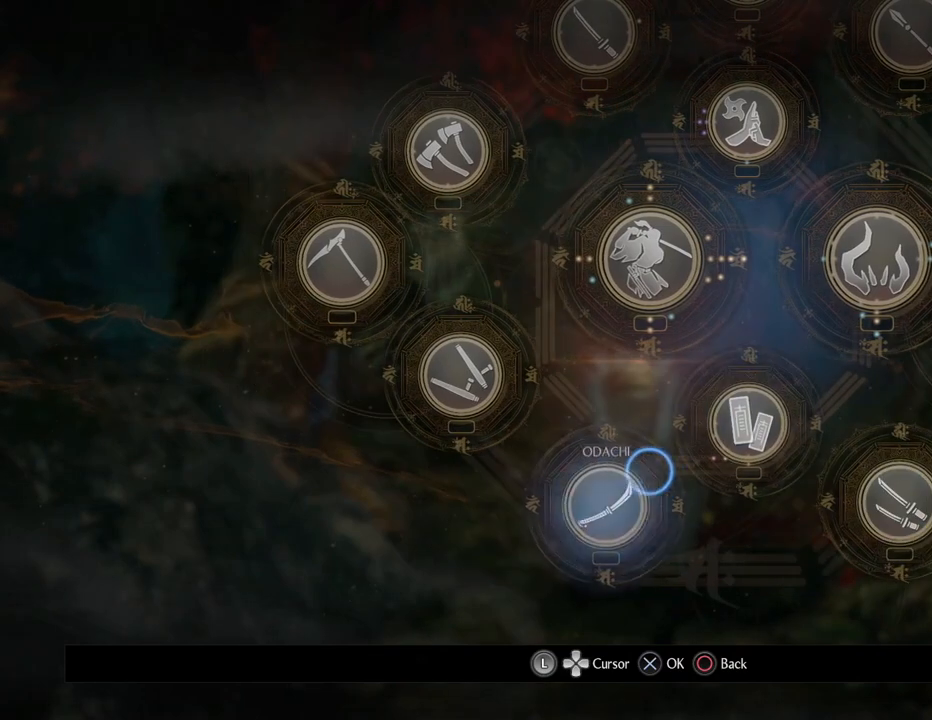
{"buttons": [], "left_stick": "center", "right_stick": "center", "events": [[100, "left_stick", "center"]]}
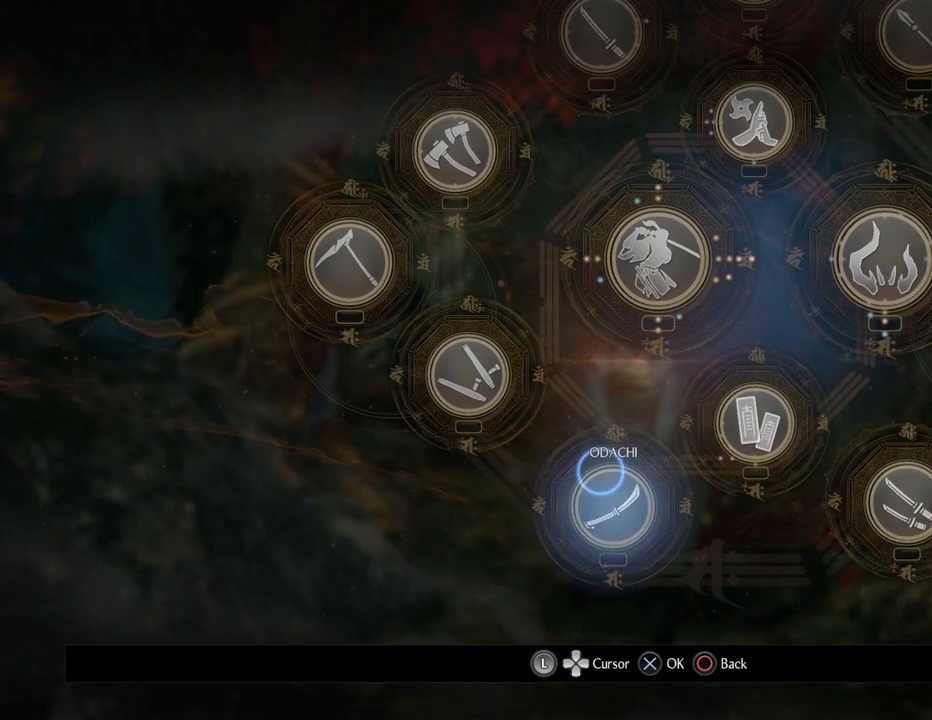
{"buttons": [], "left_stick": "center", "right_stick": "center", "events": [[50, "CROSS", "down"], [183, "CROSS", "up"]]}
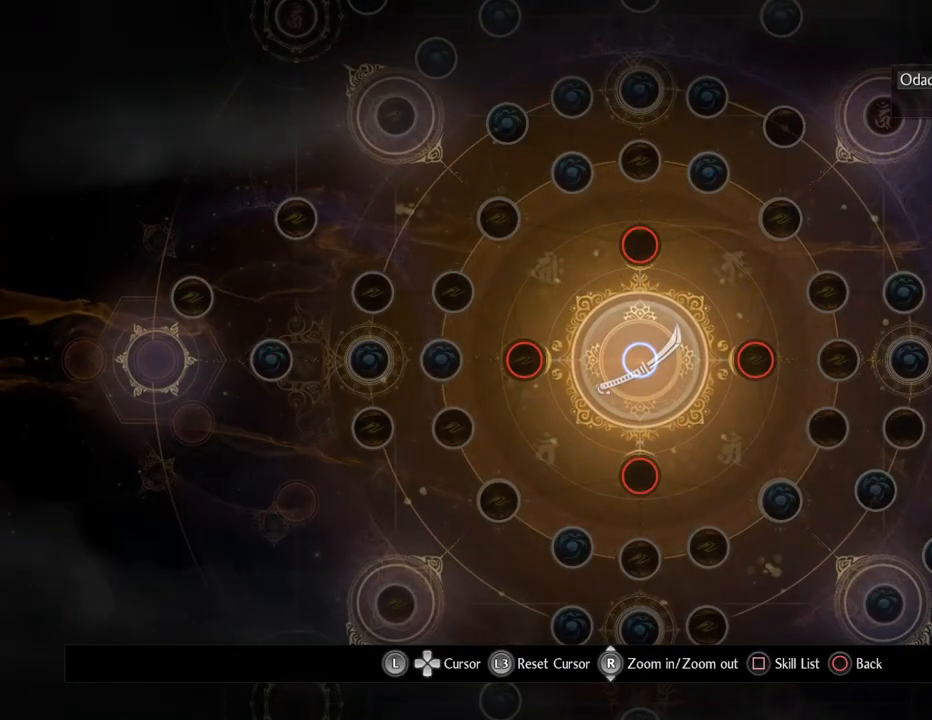
{"buttons": [], "left_stick": "center", "right_stick": "center", "events": [[17, "left_stick", "right"], [300, "left_stick", "center"]]}
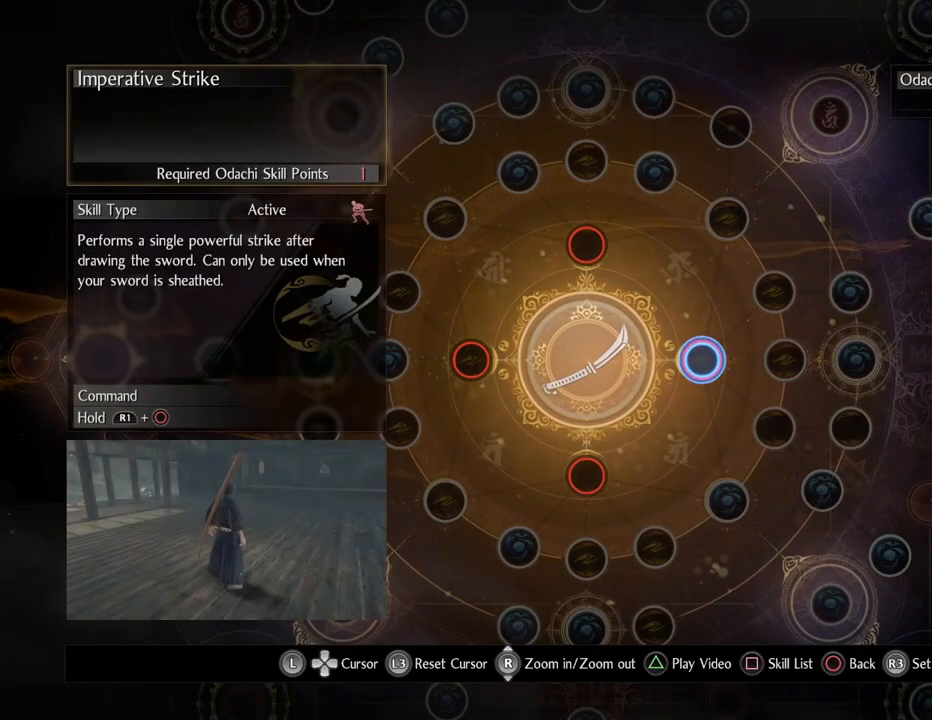
{"buttons": [], "left_stick": "center", "right_stick": "center", "events": []}
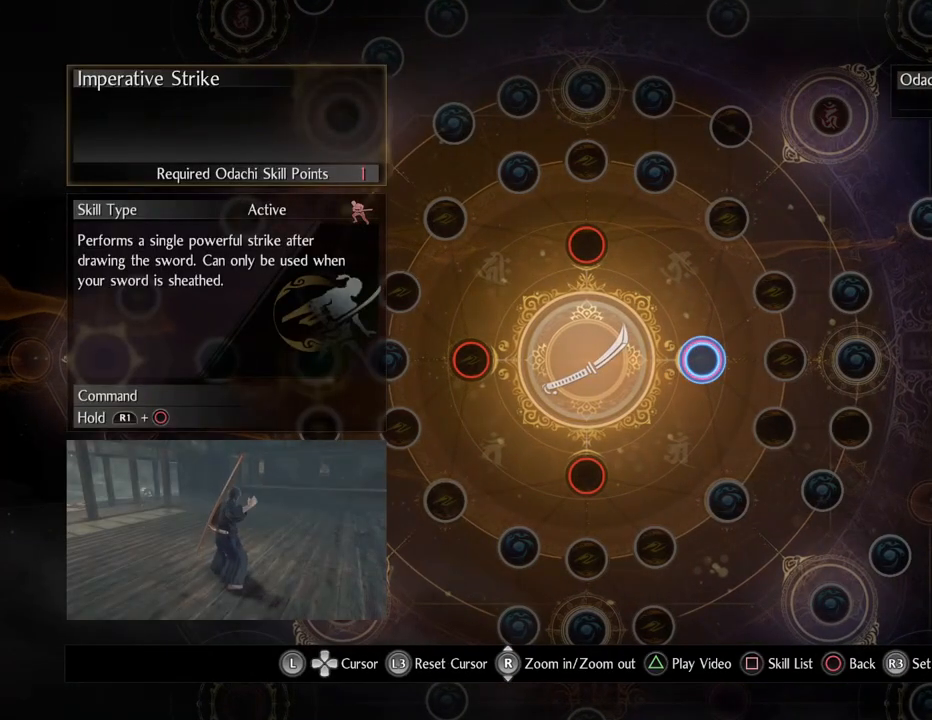
{"buttons": [], "left_stick": "center", "right_stick": "center", "events": []}
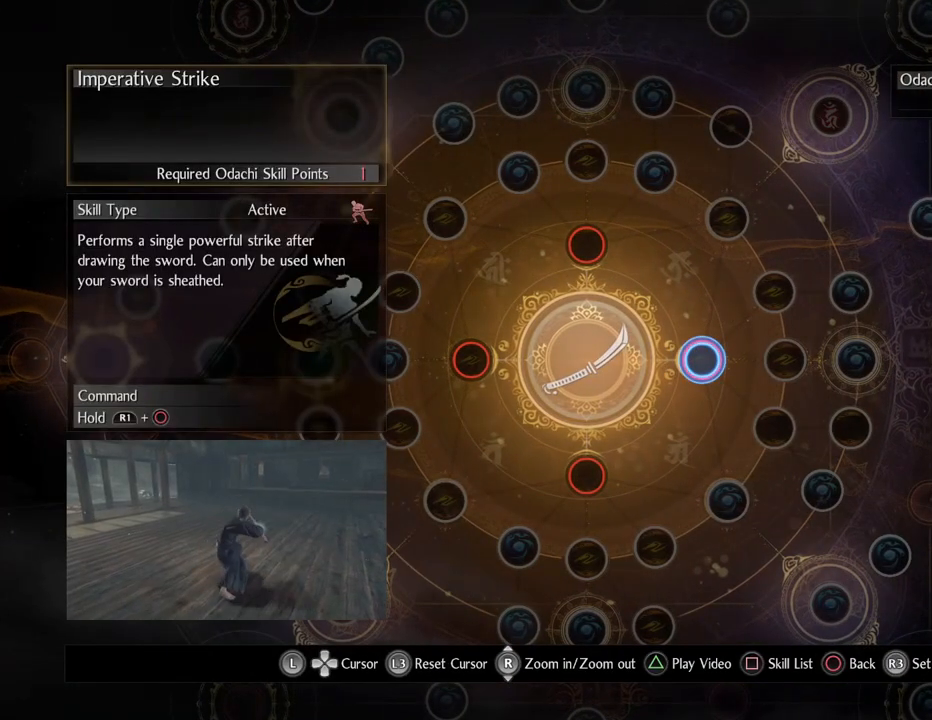
{"buttons": [], "left_stick": "center", "right_stick": "center", "events": []}
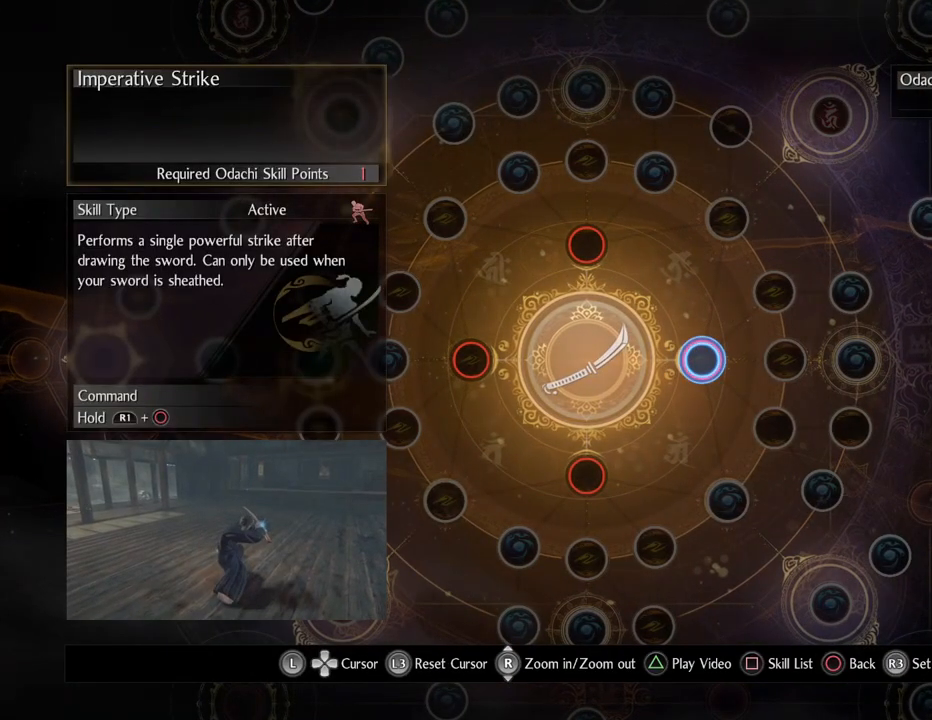
{"buttons": [], "left_stick": "center", "right_stick": "center", "events": []}
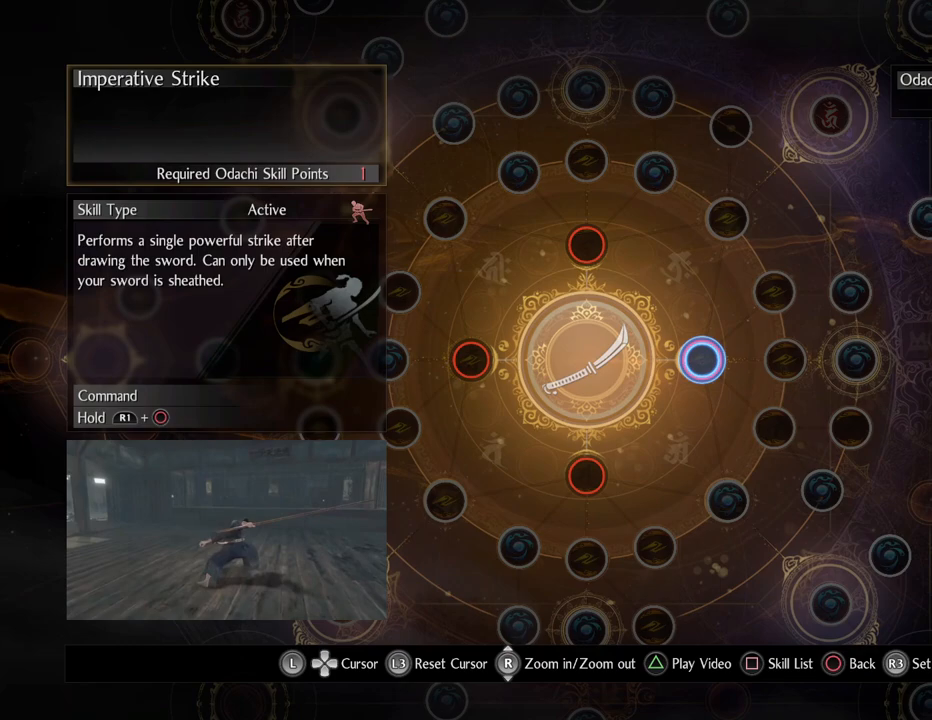
{"buttons": [], "left_stick": "center", "right_stick": "center", "events": []}